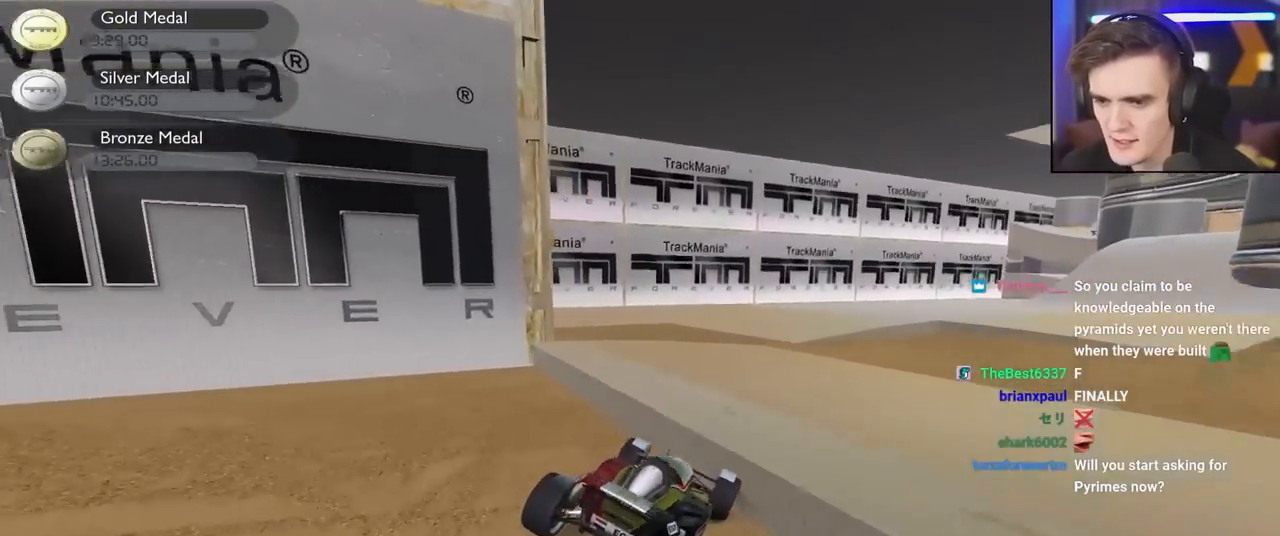
Gameplay with keyboard; each line is a JSON object with the keys held at the frame after it. "events" lists presses ("down") and releases ("up") of "brake", "down", "left", "right" and "up" between this image and that frame as [ms after this image, input, new state], when the widget could be followed in between. No other keys are recorded. Mouse input is not recorded. Key names are as the overlay labels them; some are game actions (e.g. jump) rather than physical keys.
{"keys": ["up"], "events": []}
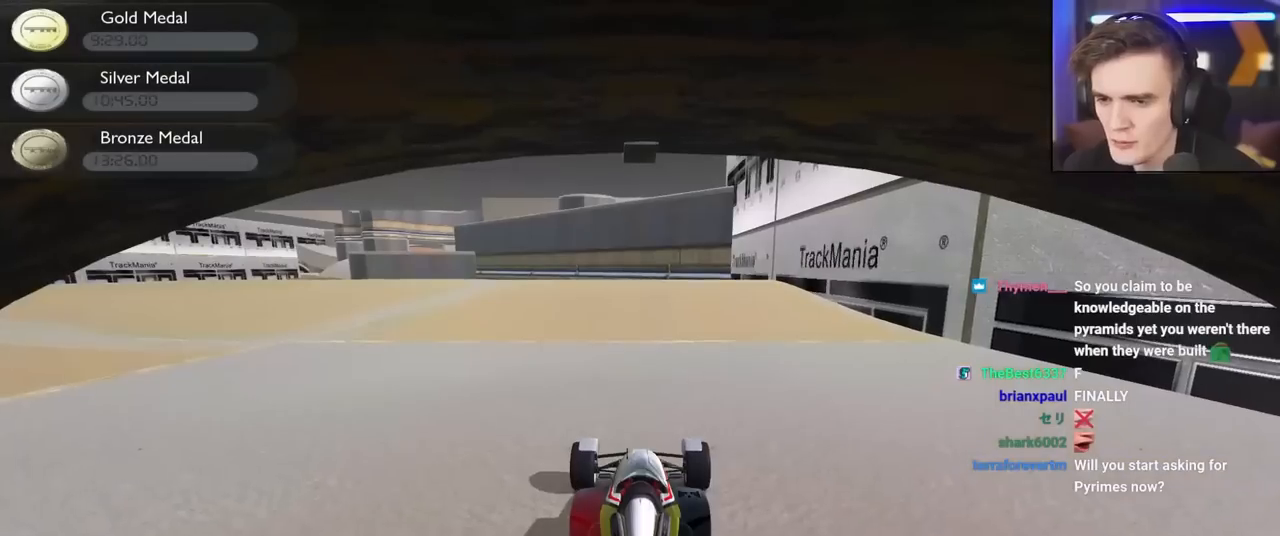
{"keys": ["left", "up"], "events": [[500, "left", "down"]]}
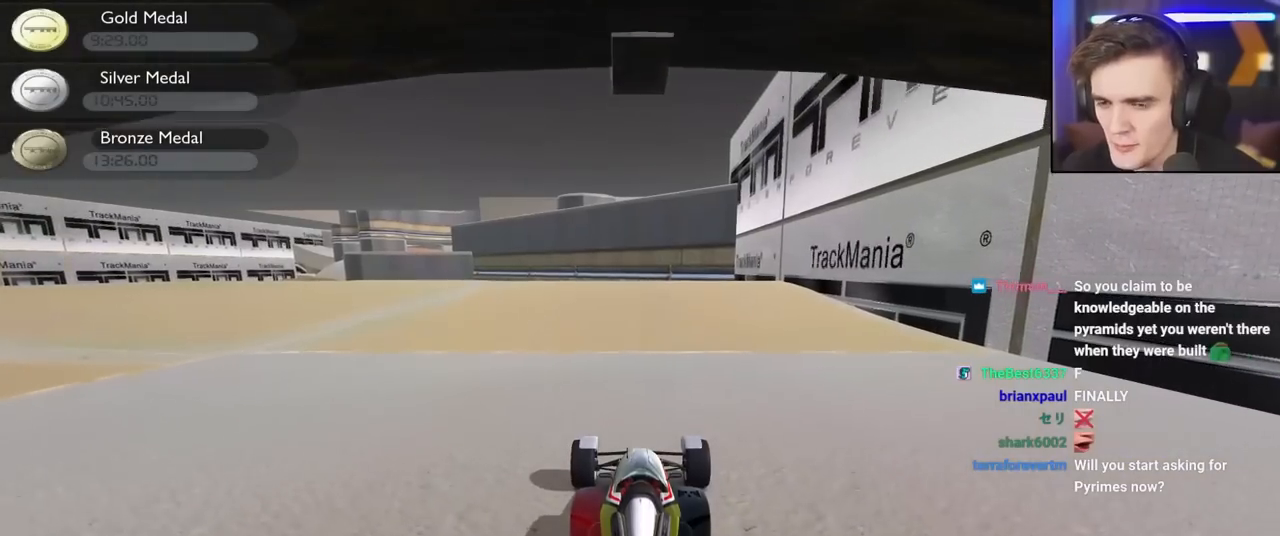
{"keys": ["left", "up"], "events": []}
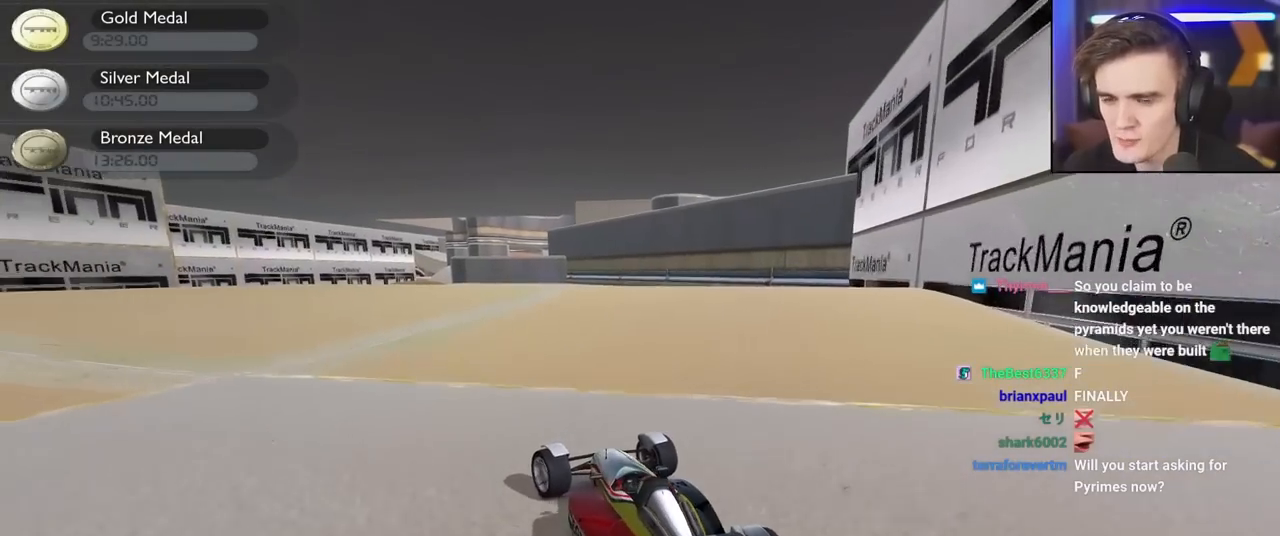
{"keys": ["up"], "events": [[150, "left", "up"]]}
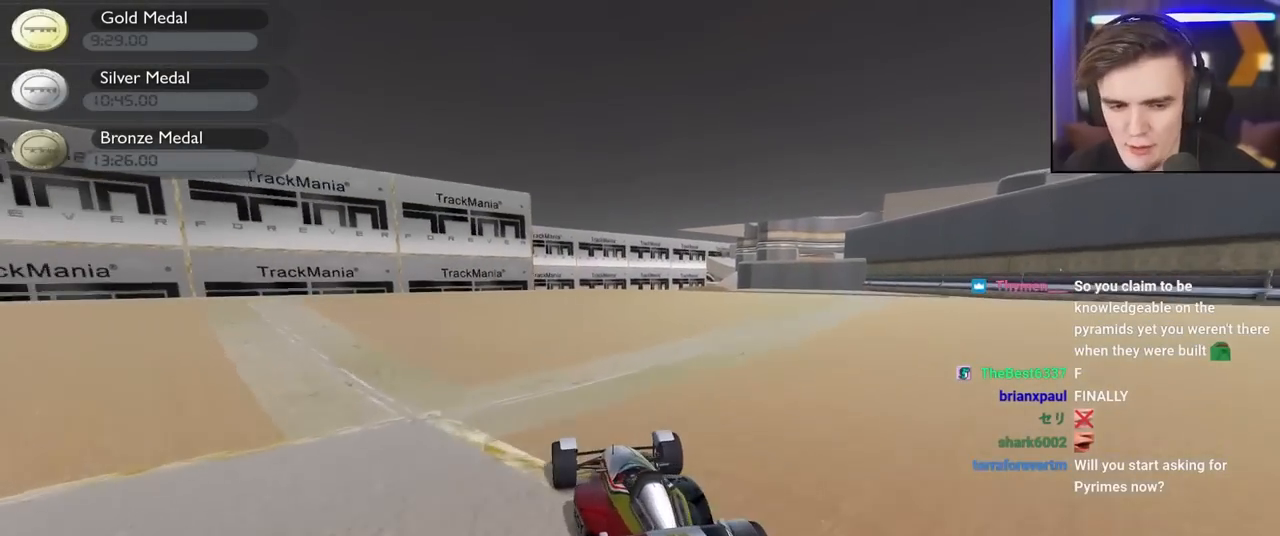
{"keys": ["up"], "events": []}
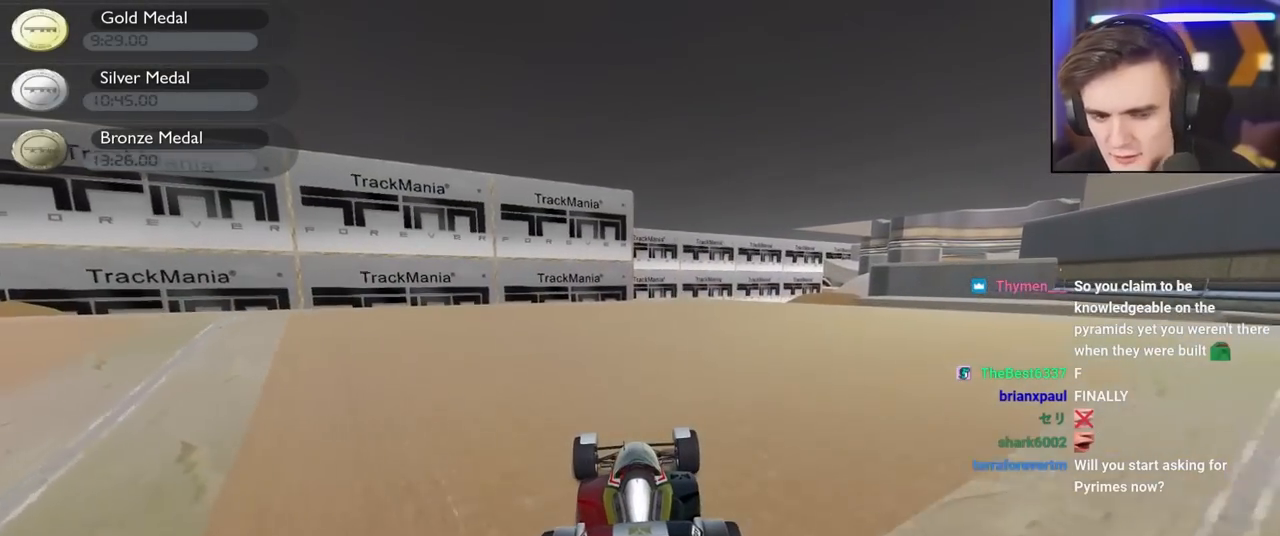
{"keys": ["up"], "events": []}
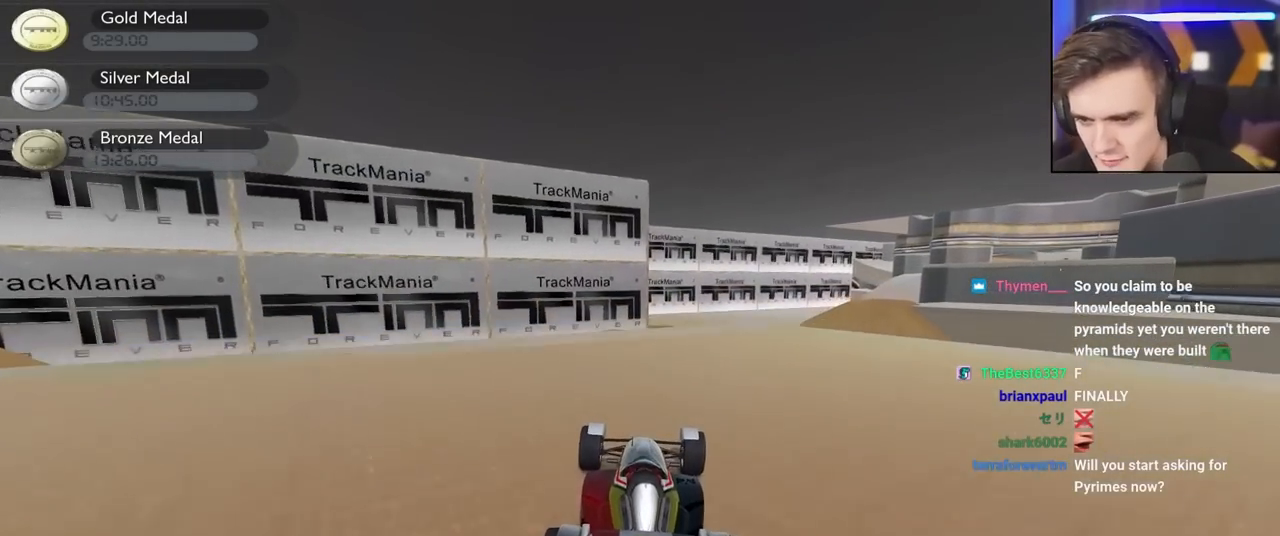
{"keys": ["up"], "events": [[200, "right", "down"], [300, "right", "up"]]}
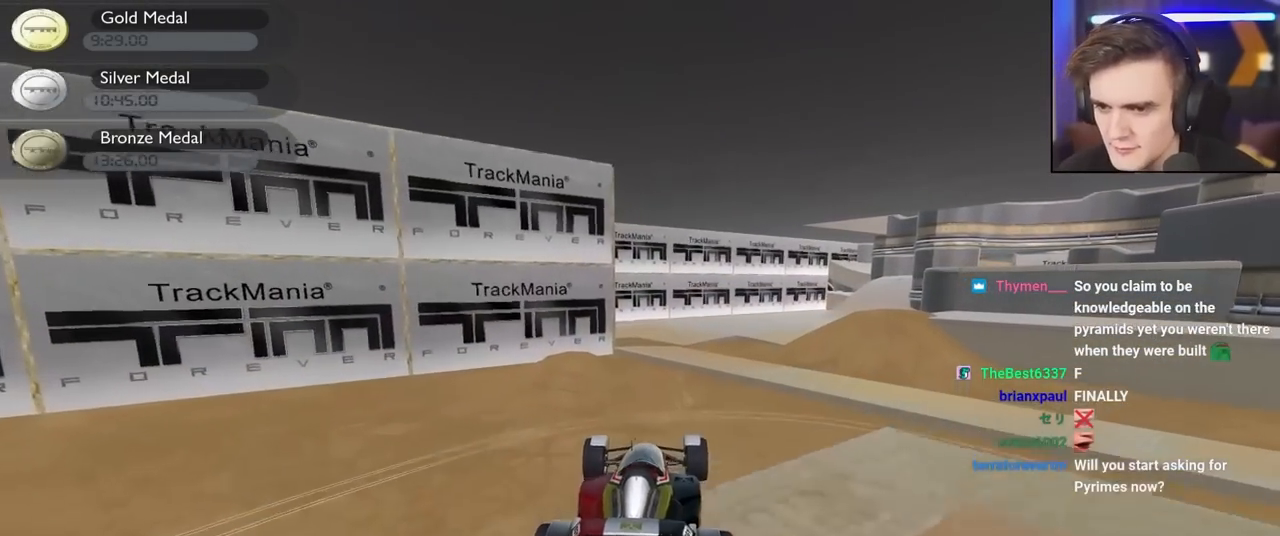
{"keys": ["up"], "events": [[34, "left", "down"], [134, "left", "up"]]}
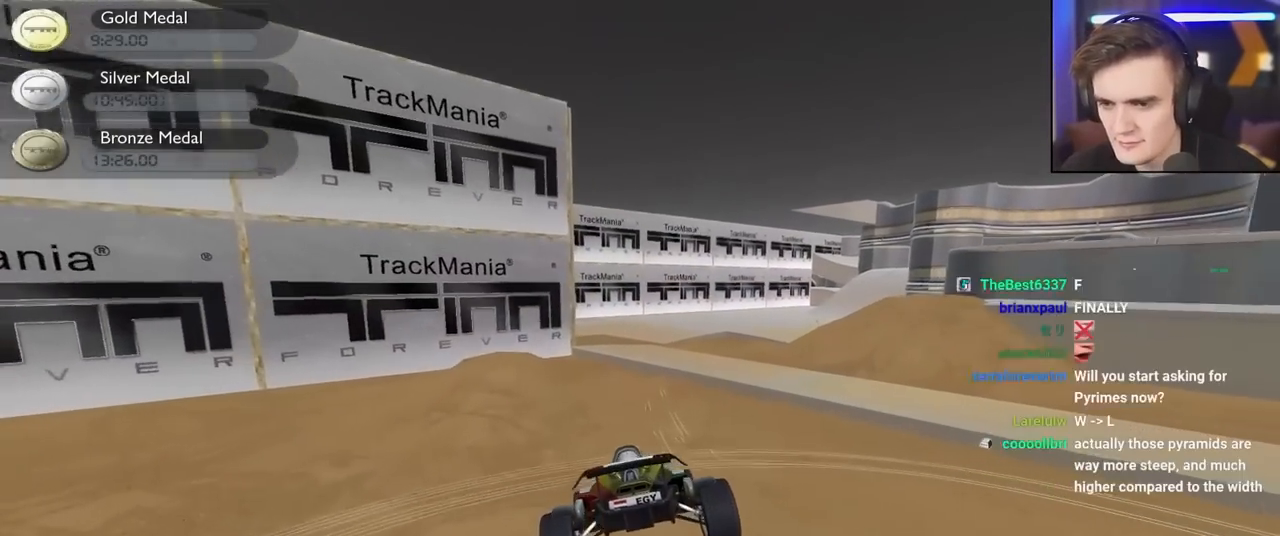
{"keys": ["up"], "events": []}
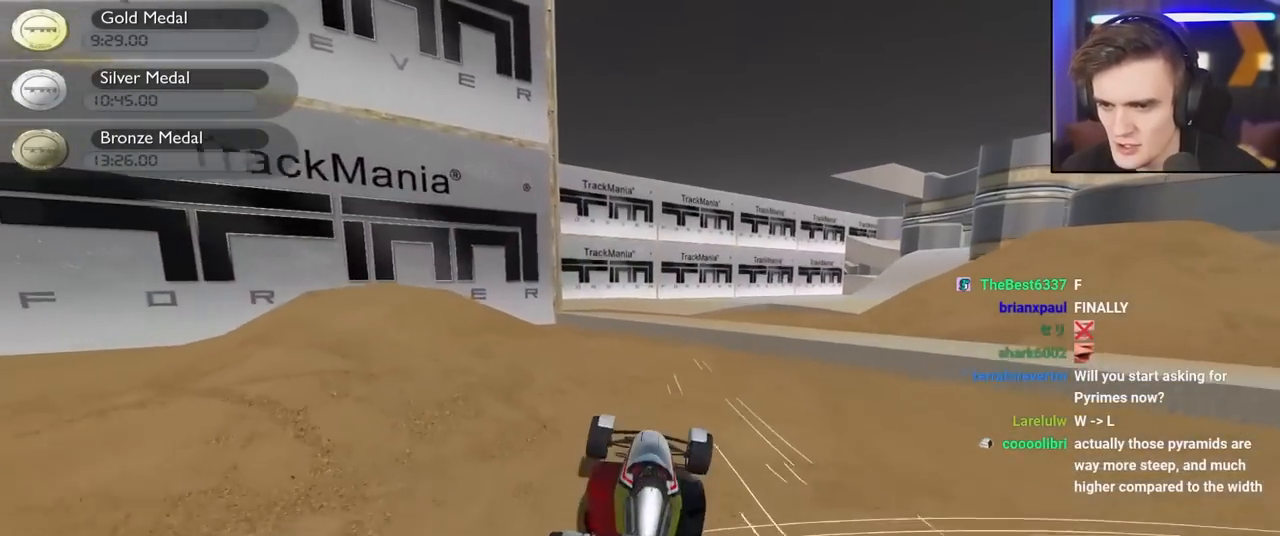
{"keys": ["up"], "events": []}
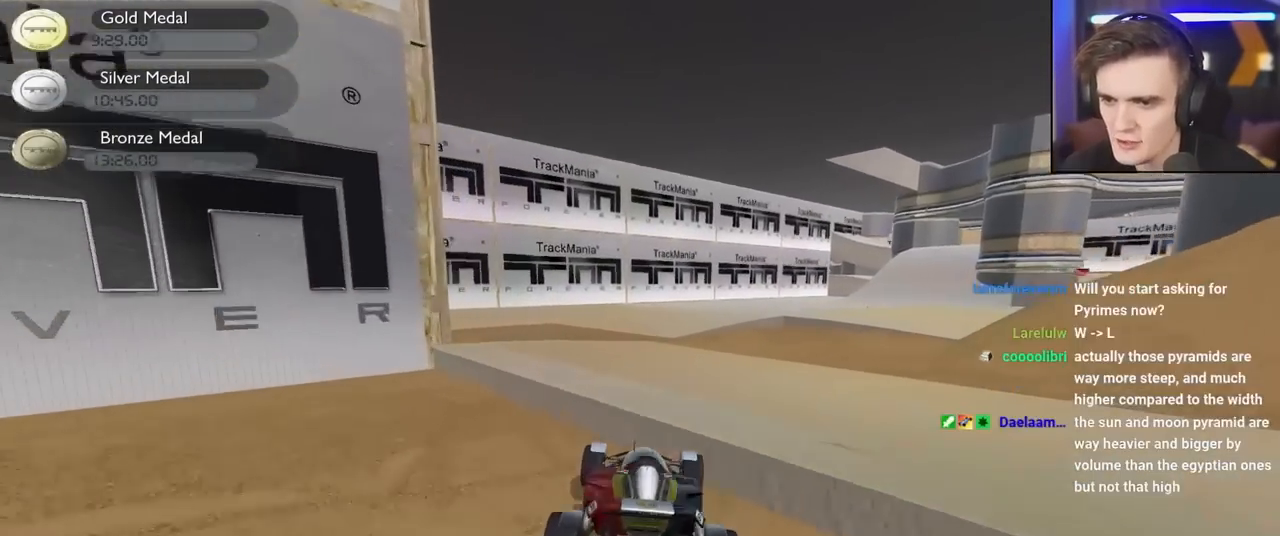
{"keys": ["up"], "events": [[217, "right", "down"], [267, "right", "up"]]}
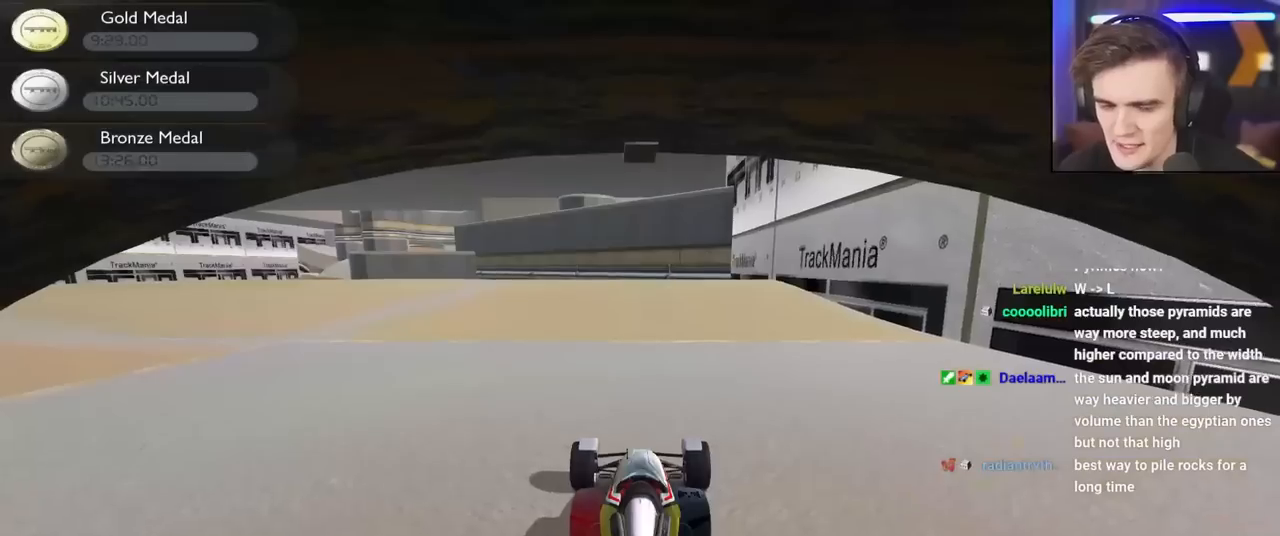
{"keys": ["left", "up"], "events": [[234, "left", "down"]]}
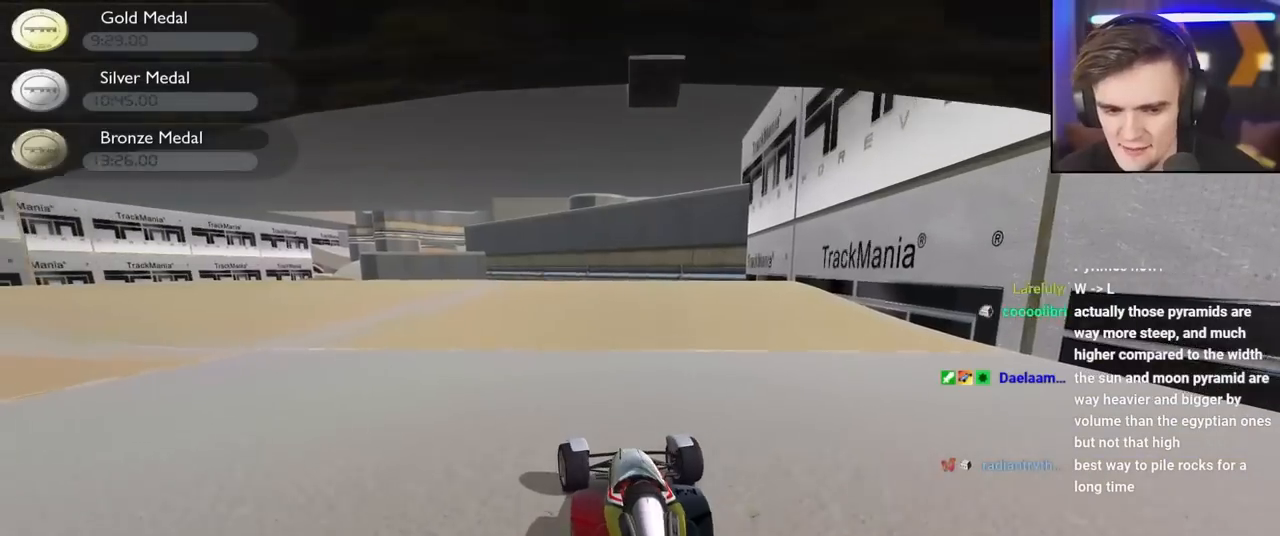
{"keys": ["left", "up"], "events": []}
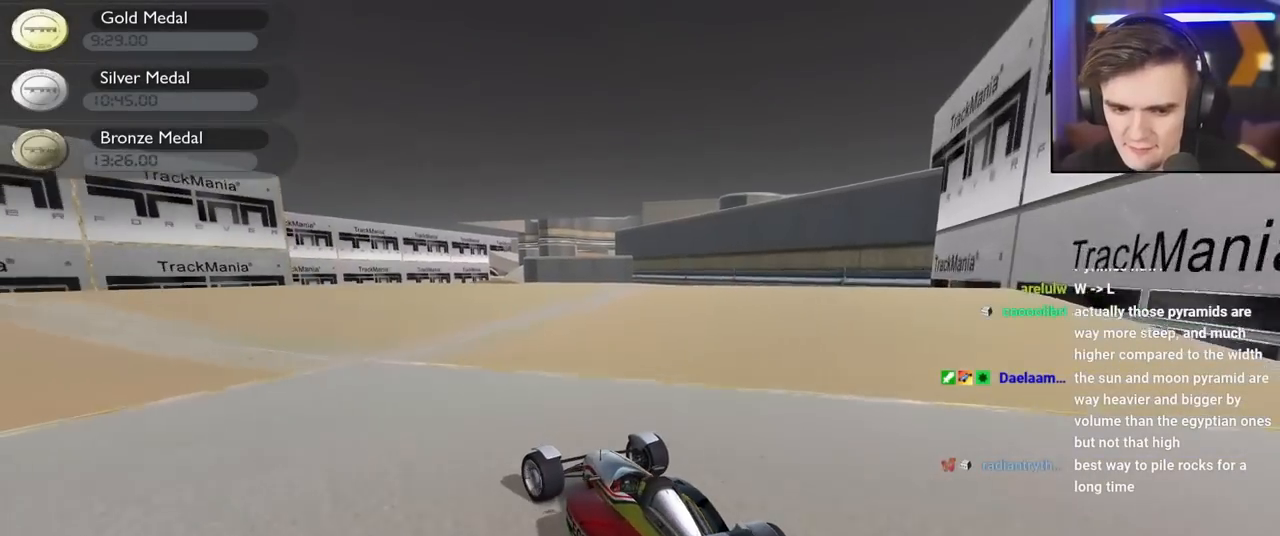
{"keys": ["left", "up"], "events": []}
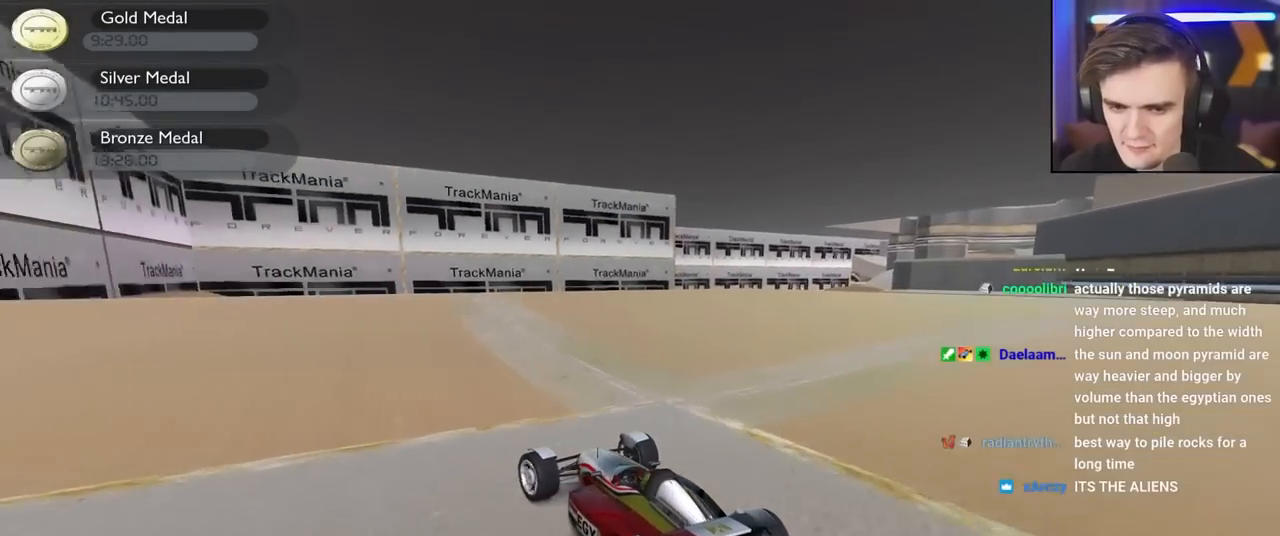
{"keys": ["right", "up"], "events": [[417, "left", "up"], [467, "right", "down"]]}
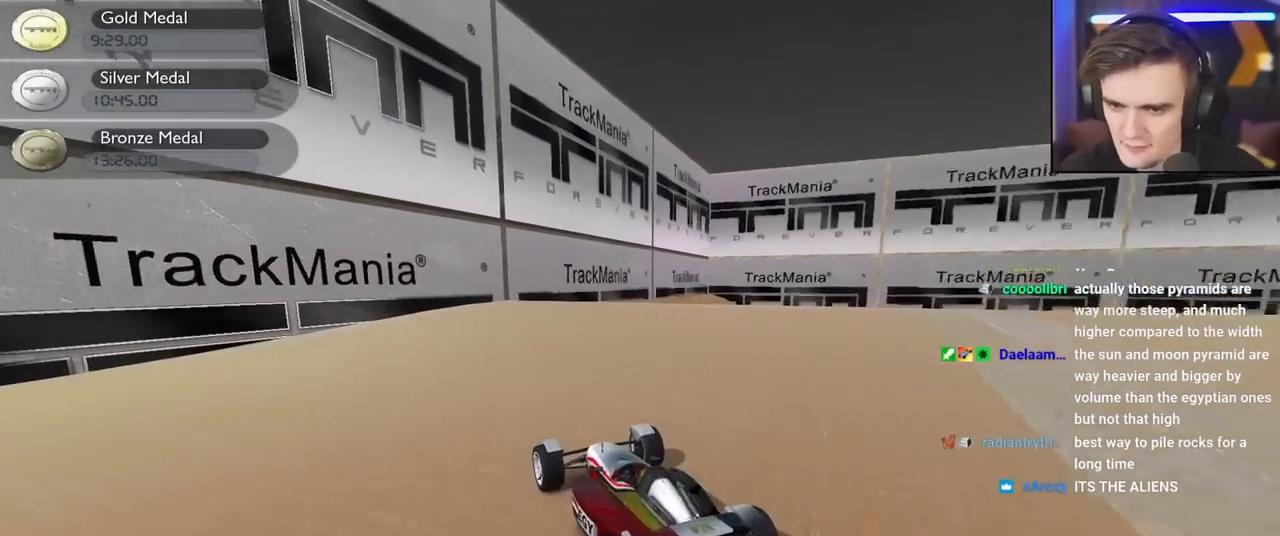
{"keys": ["up"], "events": [[200, "right", "up"]]}
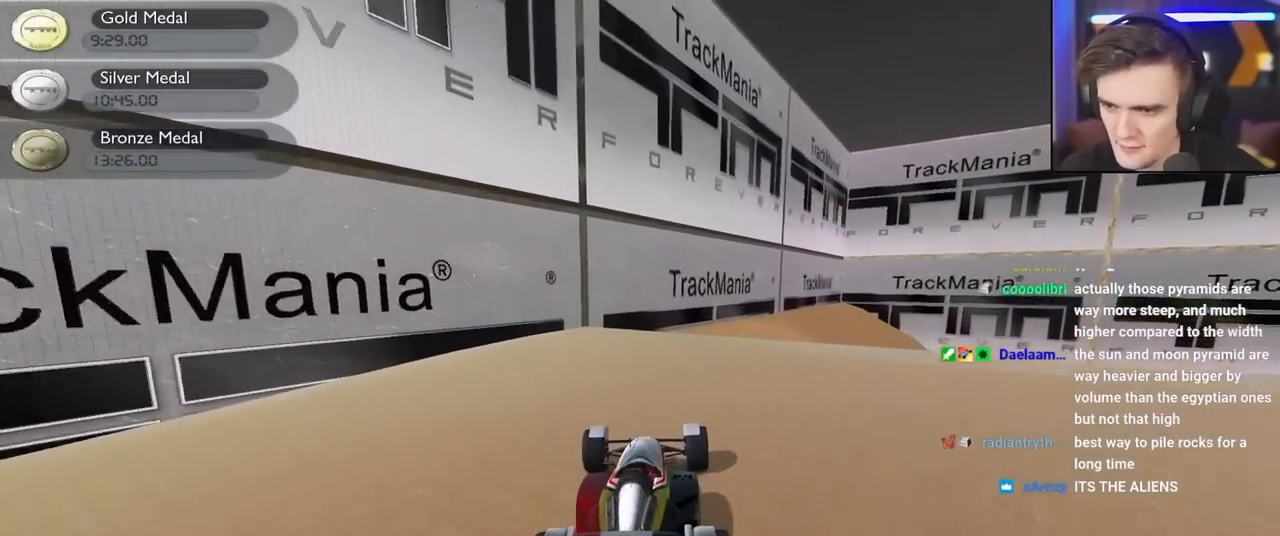
{"keys": ["right"], "events": [[167, "right", "down"], [367, "up", "up"]]}
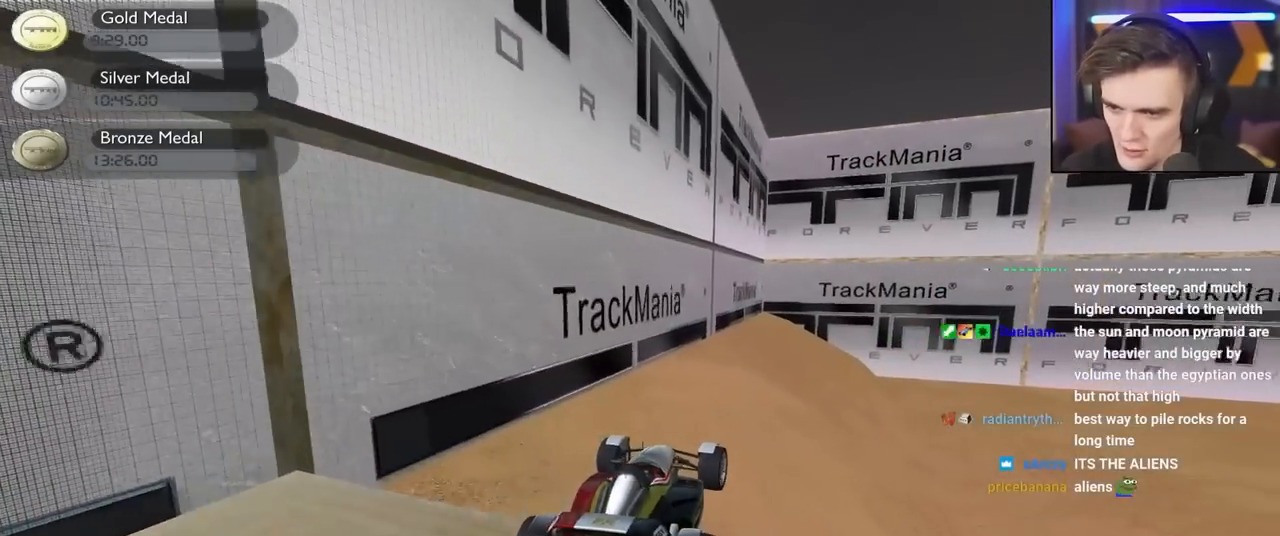
{"keys": ["brake"], "events": [[50, "brake", "down"], [234, "right", "up"], [417, "right", "down"], [467, "right", "up"]]}
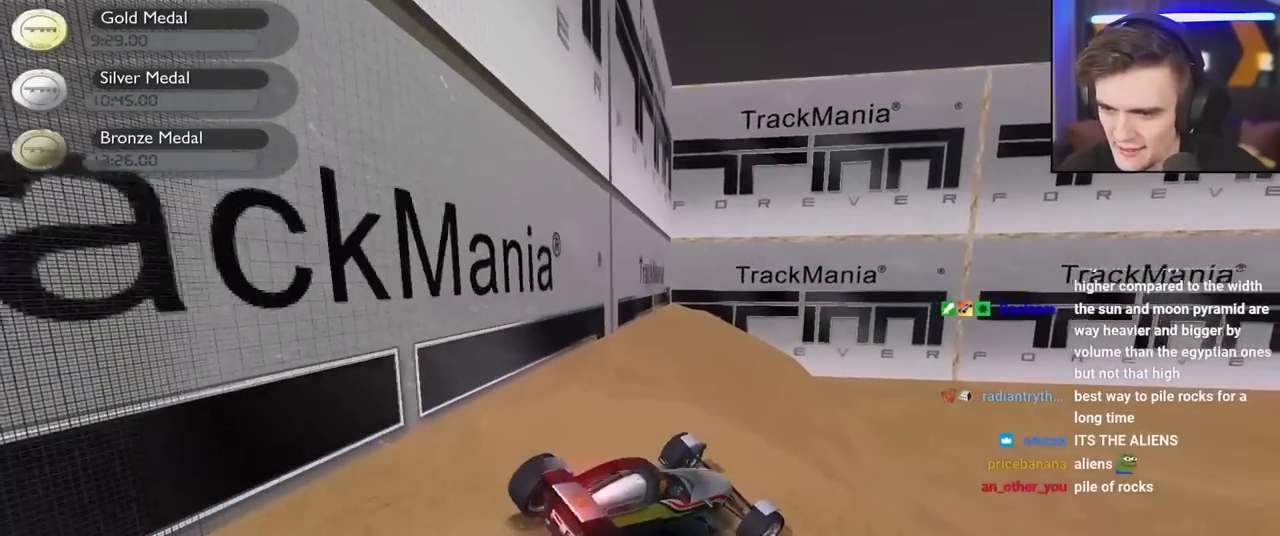
{"keys": ["brake", "right", "up"], "events": [[434, "right", "down"], [434, "up", "down"]]}
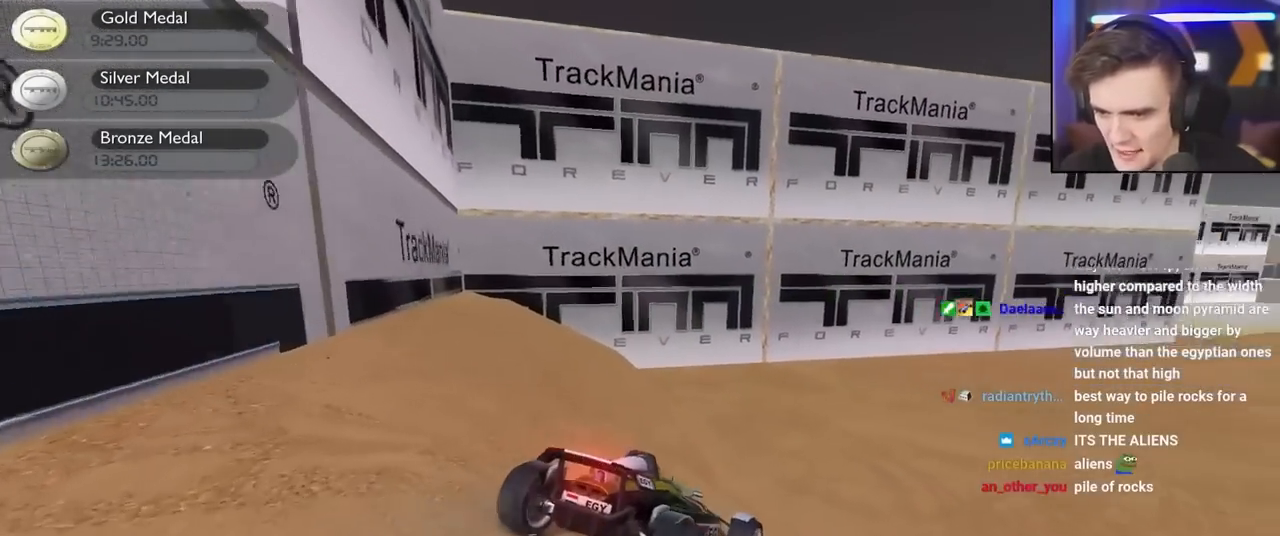
{"keys": ["up"], "events": [[217, "brake", "up"], [217, "right", "up"]]}
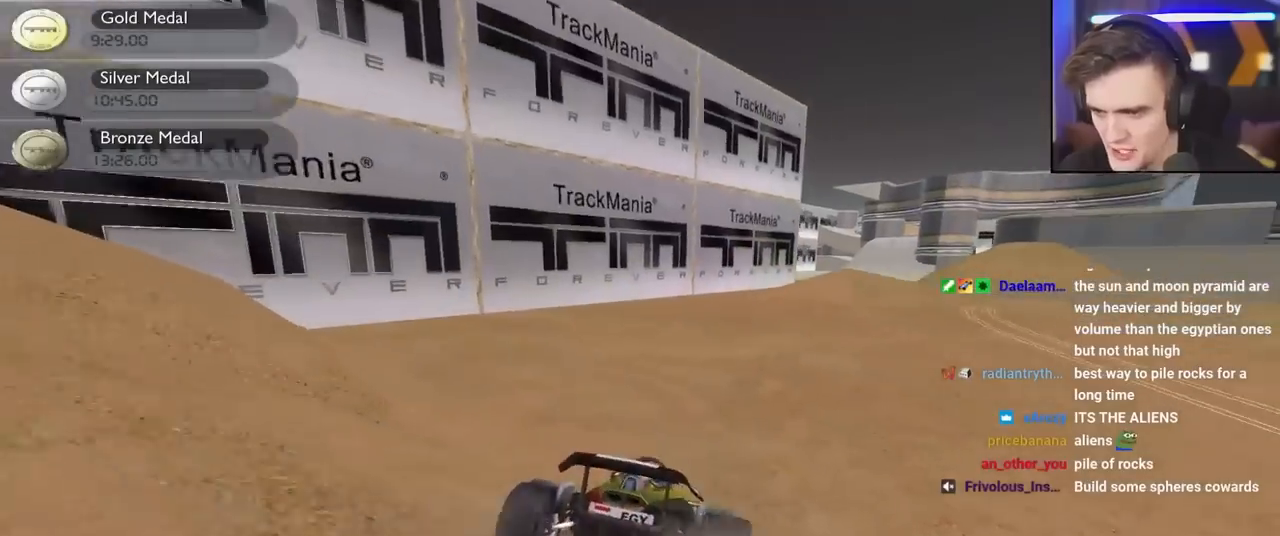
{"keys": ["up"], "events": [[234, "right", "down"], [334, "right", "up"]]}
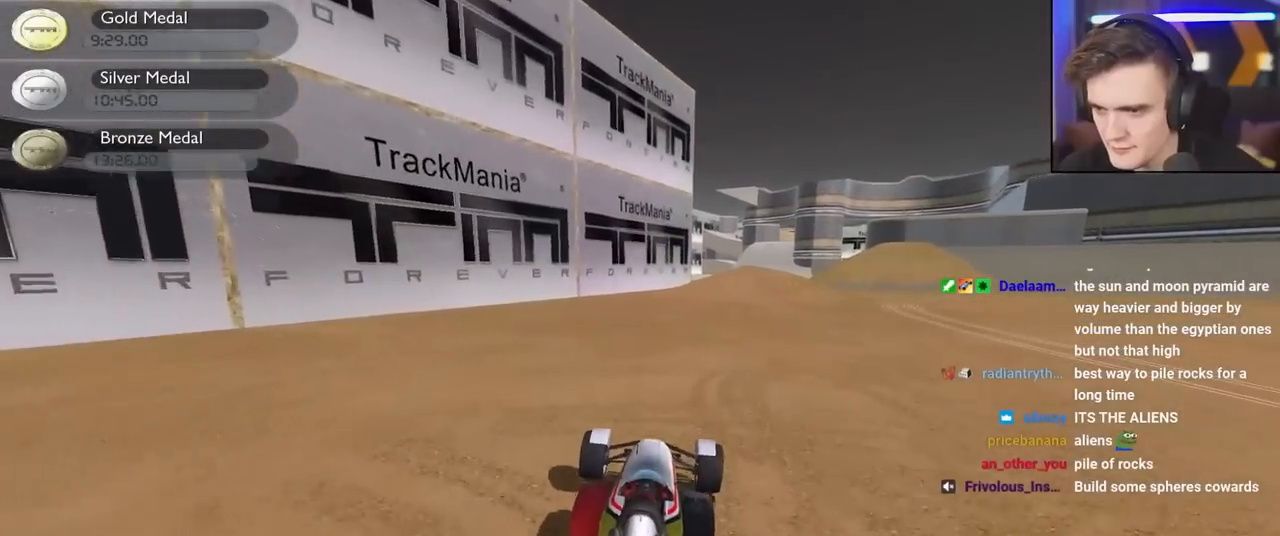
{"keys": ["up"], "events": []}
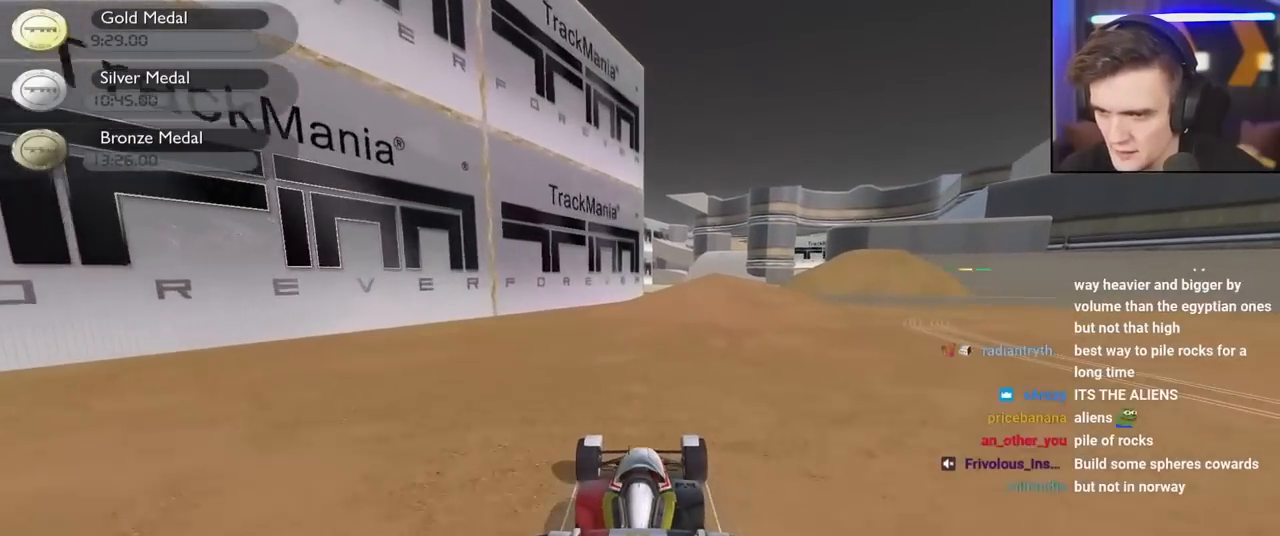
{"keys": ["up"], "events": [[34, "right", "down"], [134, "right", "up"], [450, "right", "down"], [500, "right", "up"]]}
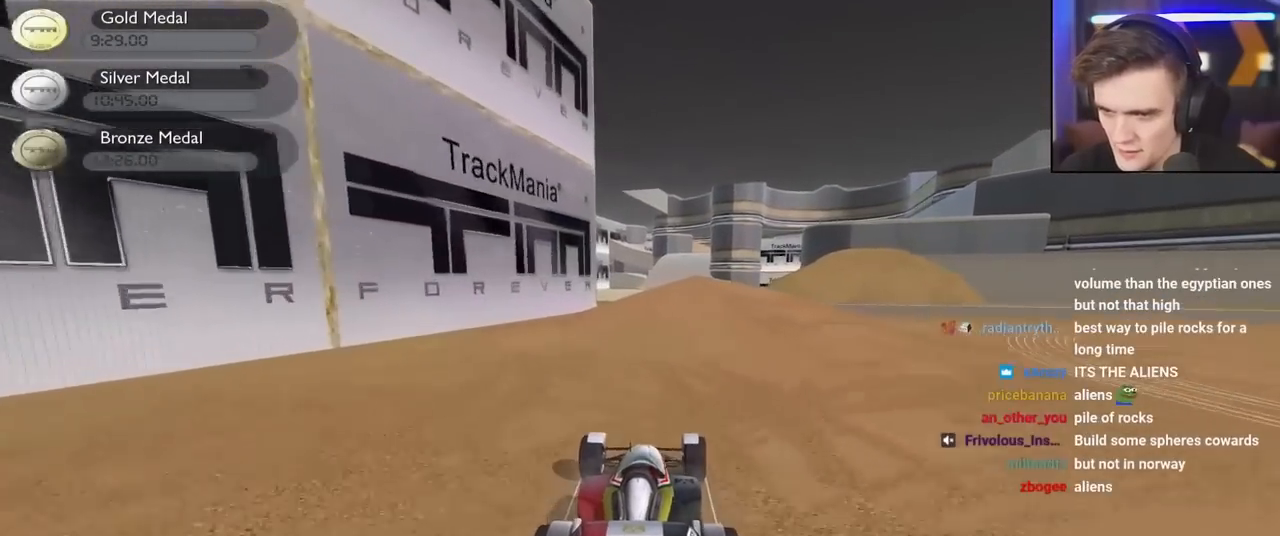
{"keys": ["up"], "events": [[184, "left", "down"], [284, "left", "up"], [384, "left", "down"], [467, "left", "up"]]}
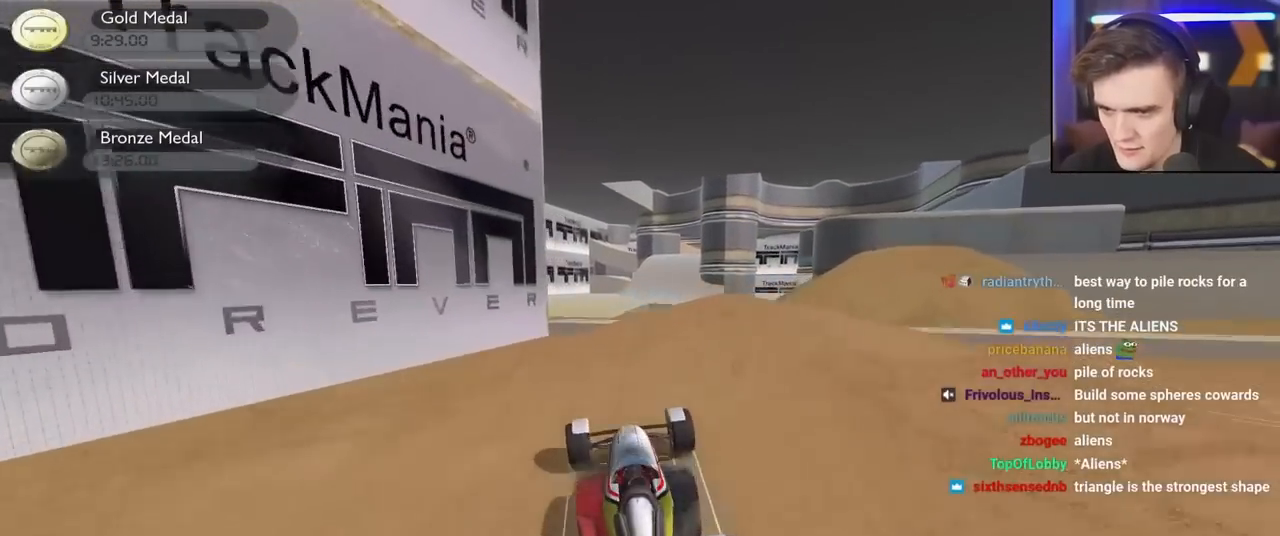
{"keys": ["right", "up"], "events": [[350, "right", "down"]]}
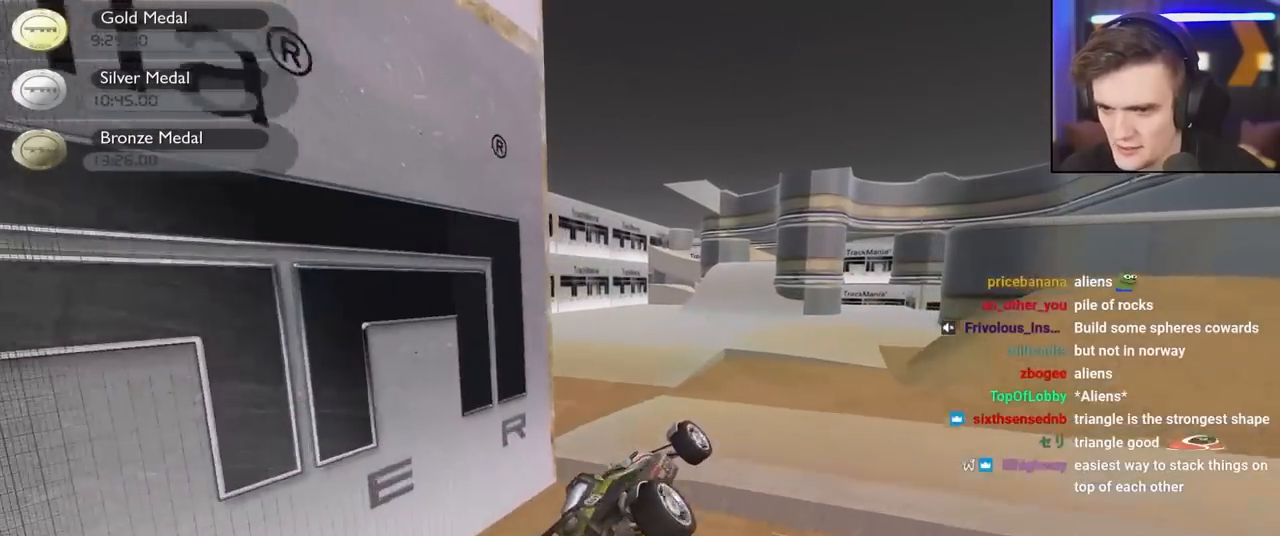
{"keys": ["left", "up"], "events": [[34, "left", "down"], [34, "right", "up"], [84, "brake", "down"], [217, "brake", "up"]]}
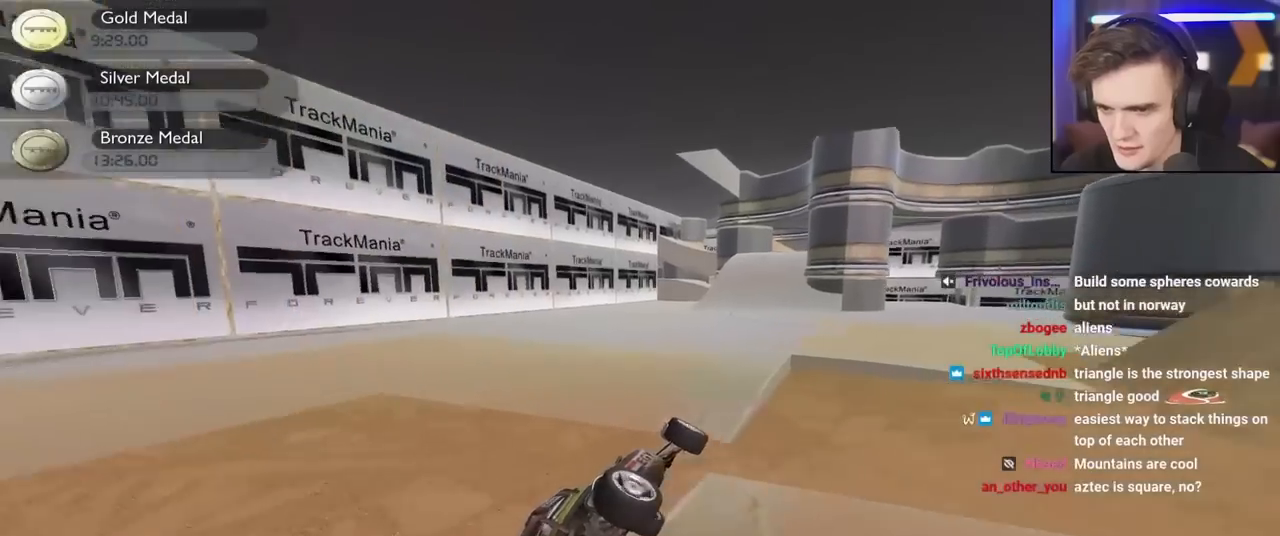
{"keys": ["right", "up"], "events": [[234, "left", "up"], [417, "right", "down"]]}
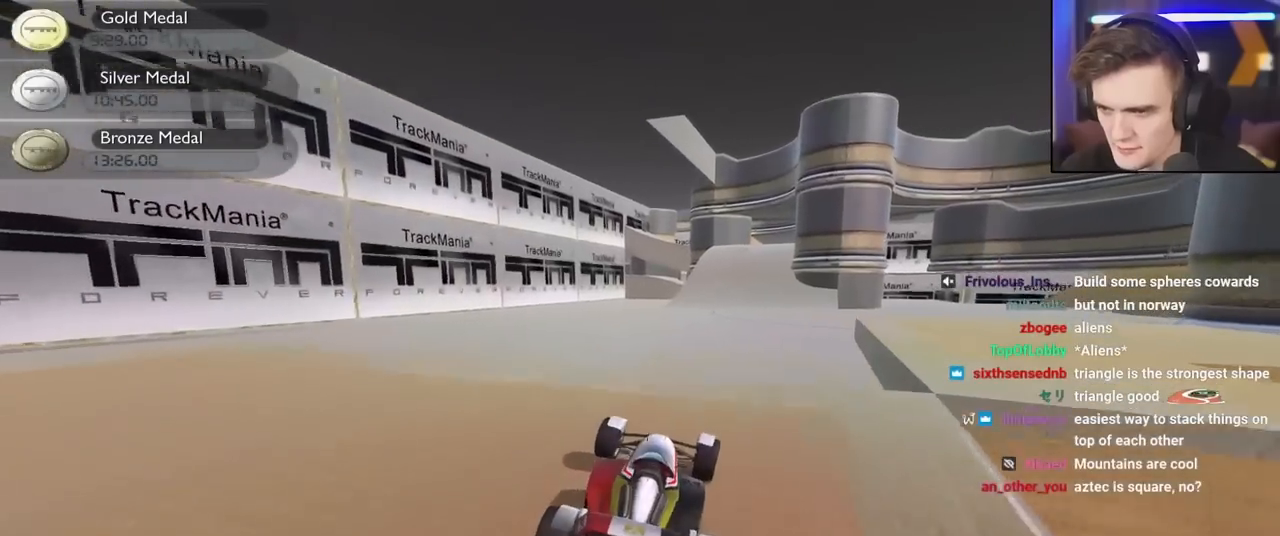
{"keys": ["up"], "events": [[67, "right", "up"], [150, "left", "down"], [250, "left", "up"]]}